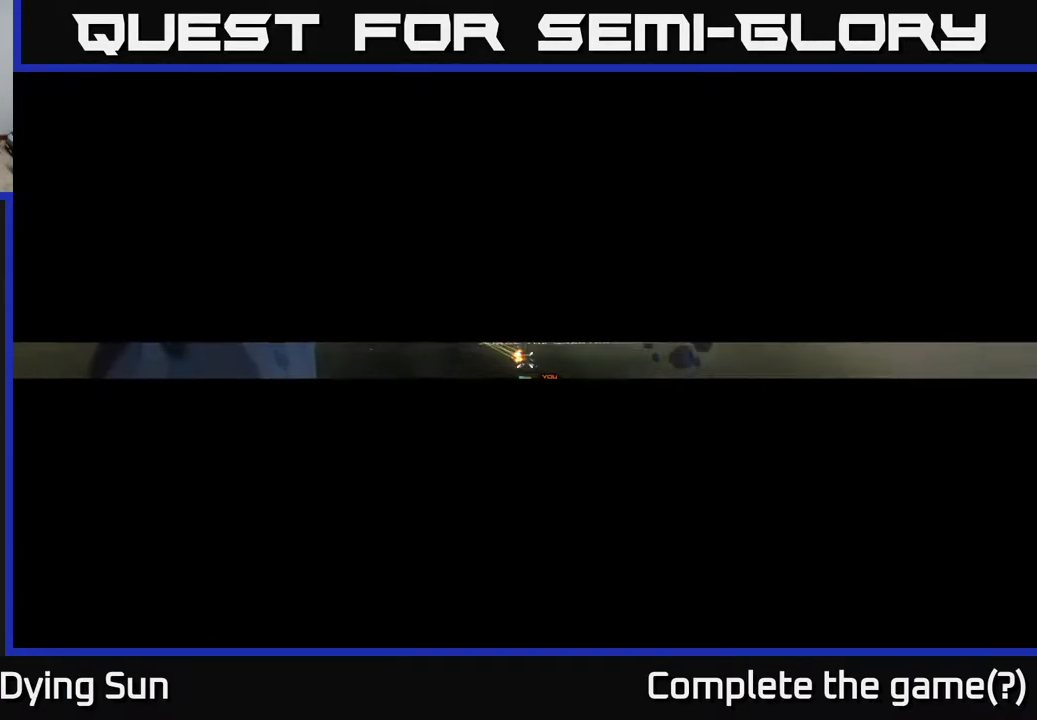
Gameplay with a controller (Xbox layout); each line is a JSON object with the inputs held at the frame after it. "events" lists button and stick changes between this image and that frame as [ms after this image, input, new state], when the widget could be followed in between.
{"buttons": [], "left_stick": "center", "right_stick": "center", "events": []}
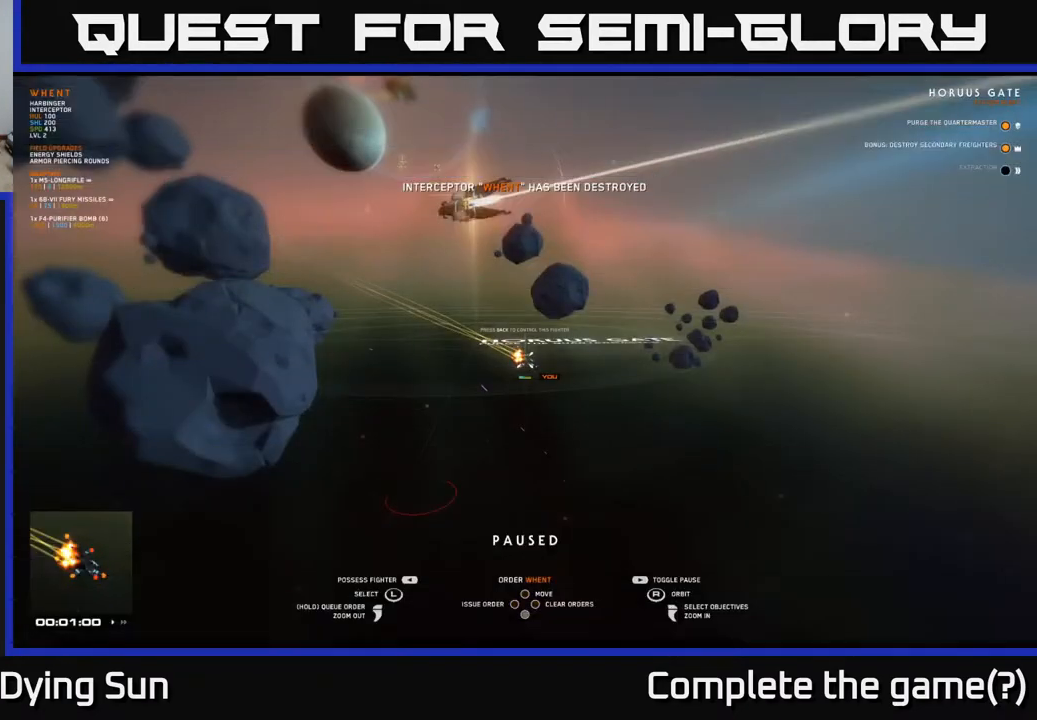
{"buttons": [], "left_stick": "center", "right_stick": "down-left", "events": [[250, "right_stick", "down-left"]]}
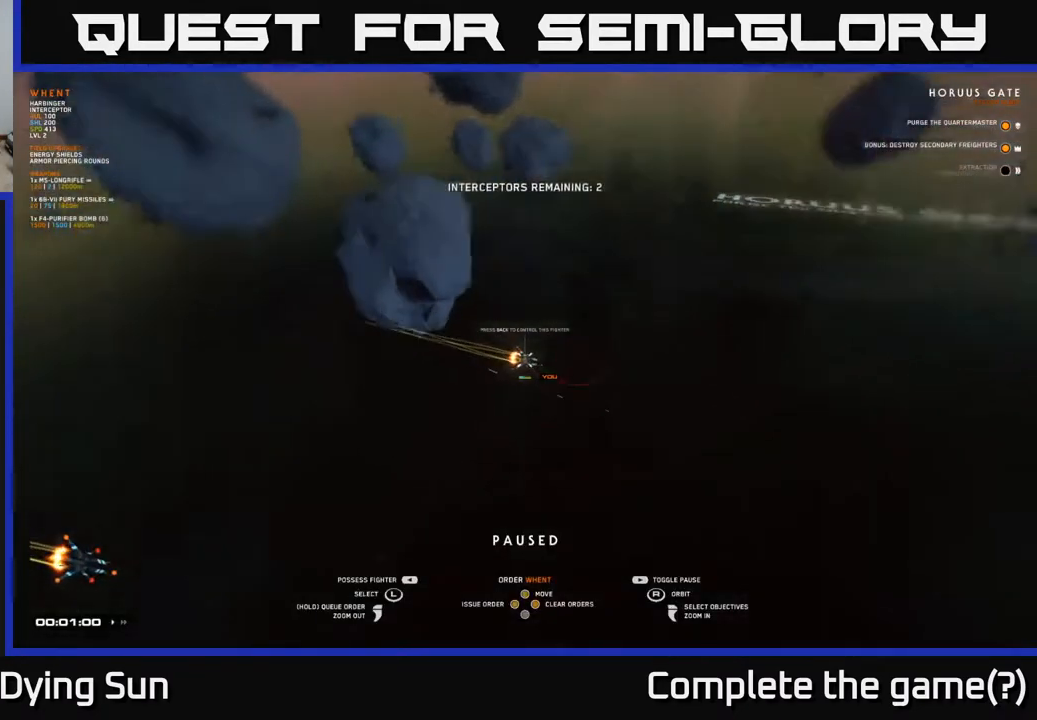
{"buttons": [], "left_stick": "center", "right_stick": "center", "events": [[33, "right_stick", "center"], [150, "SELECT", "down"], [283, "SELECT", "up"]]}
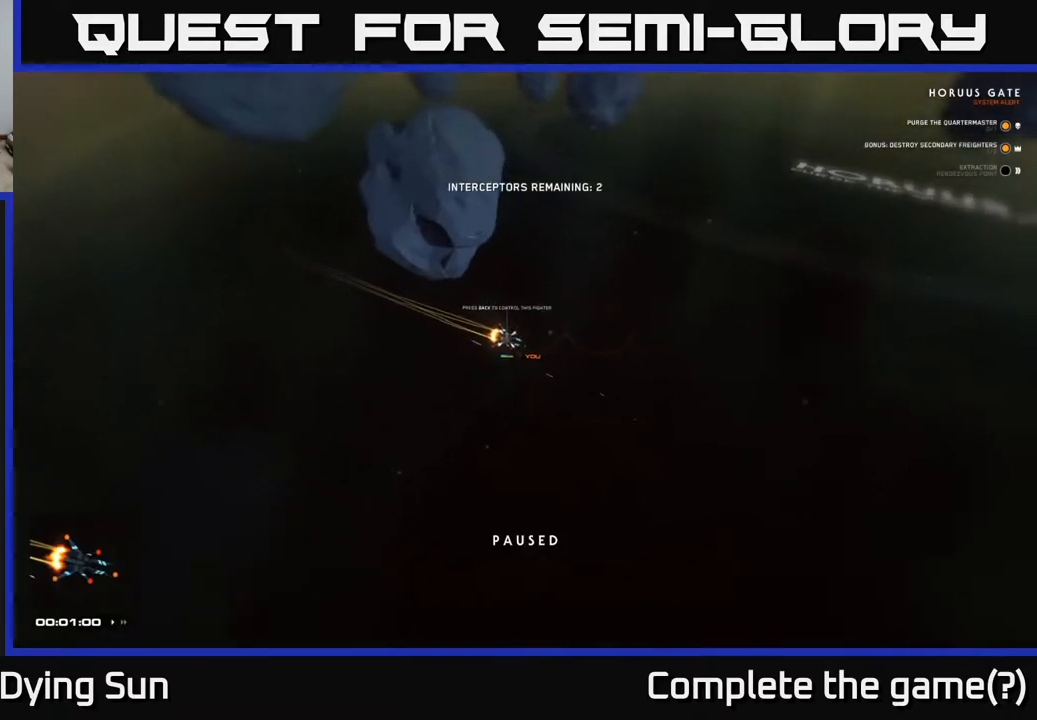
{"buttons": [], "left_stick": "center", "right_stick": "center", "events": [[50, "right_stick", "up-right"], [300, "right_stick", "center"]]}
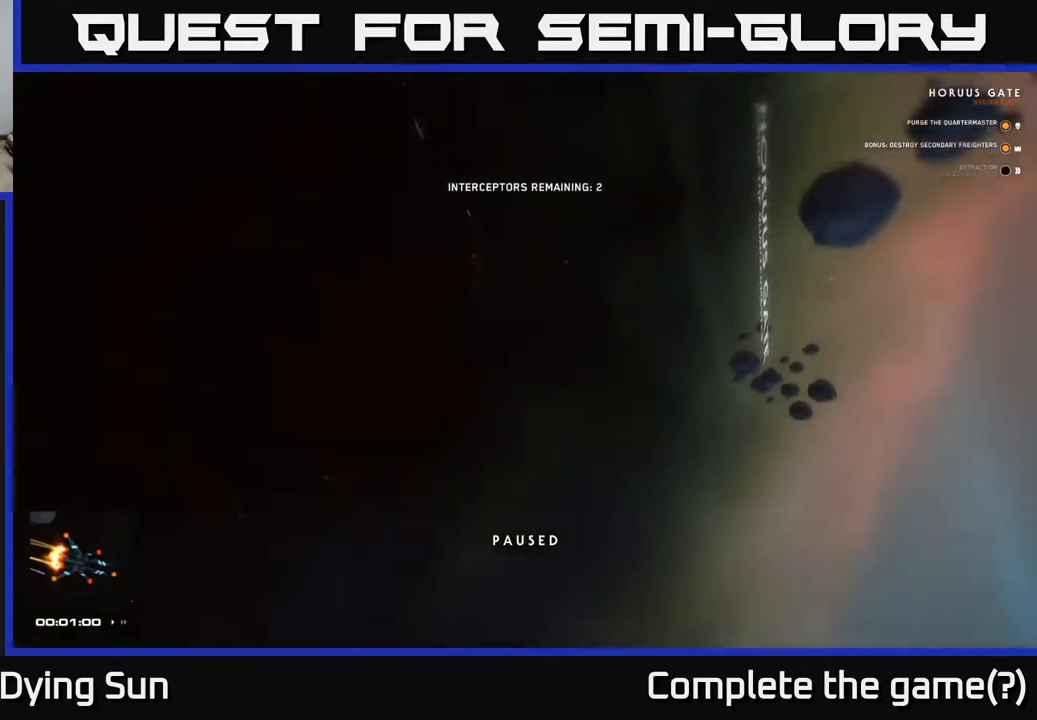
{"buttons": [], "left_stick": "center", "right_stick": "down", "events": [[500, "right_stick", "down"]]}
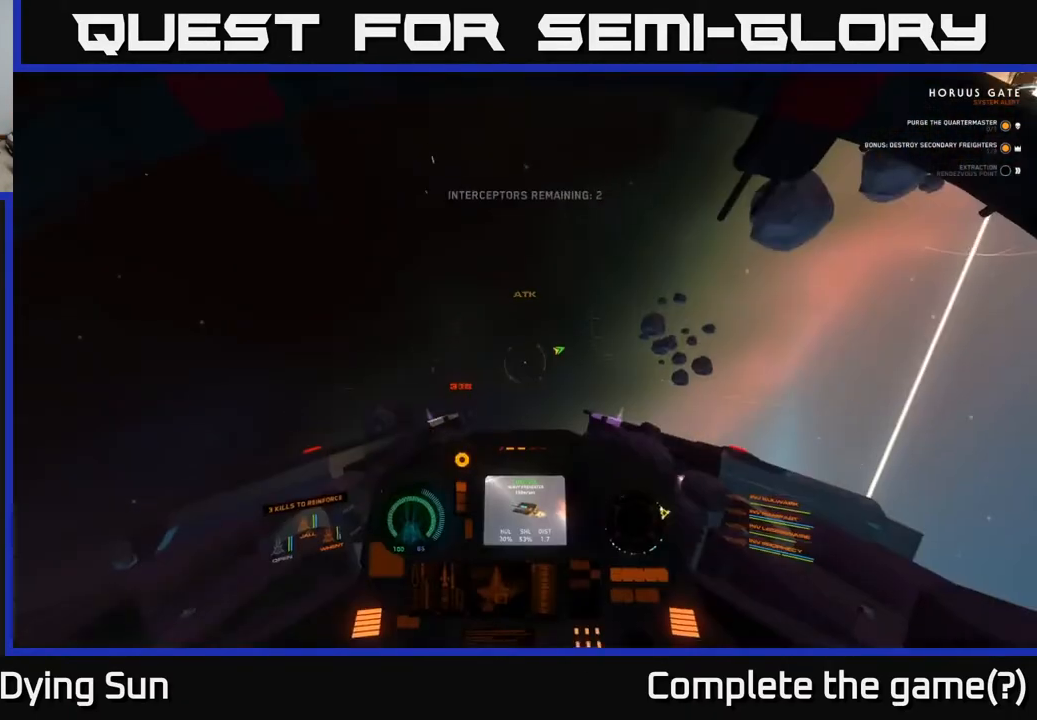
{"buttons": ["L2"], "left_stick": "center", "right_stick": "down", "events": [[67, "L2", "down"], [117, "right_stick", "down-left"], [417, "right_stick", "down"]]}
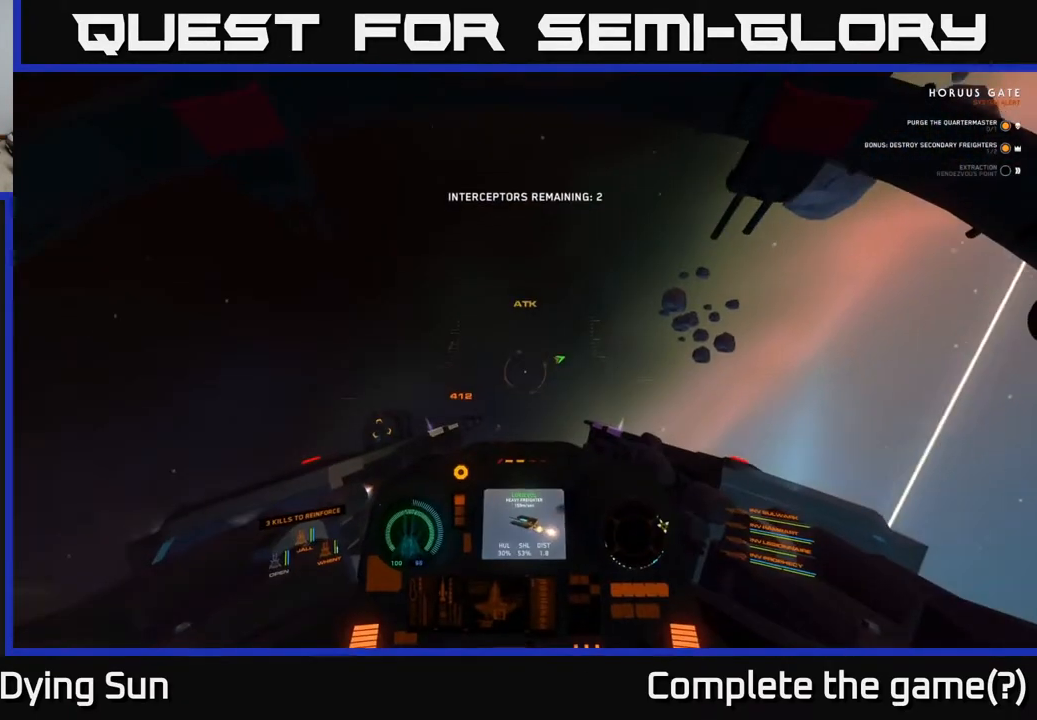
{"buttons": ["L2"], "left_stick": "center", "right_stick": "right", "events": [[267, "right_stick", "right"]]}
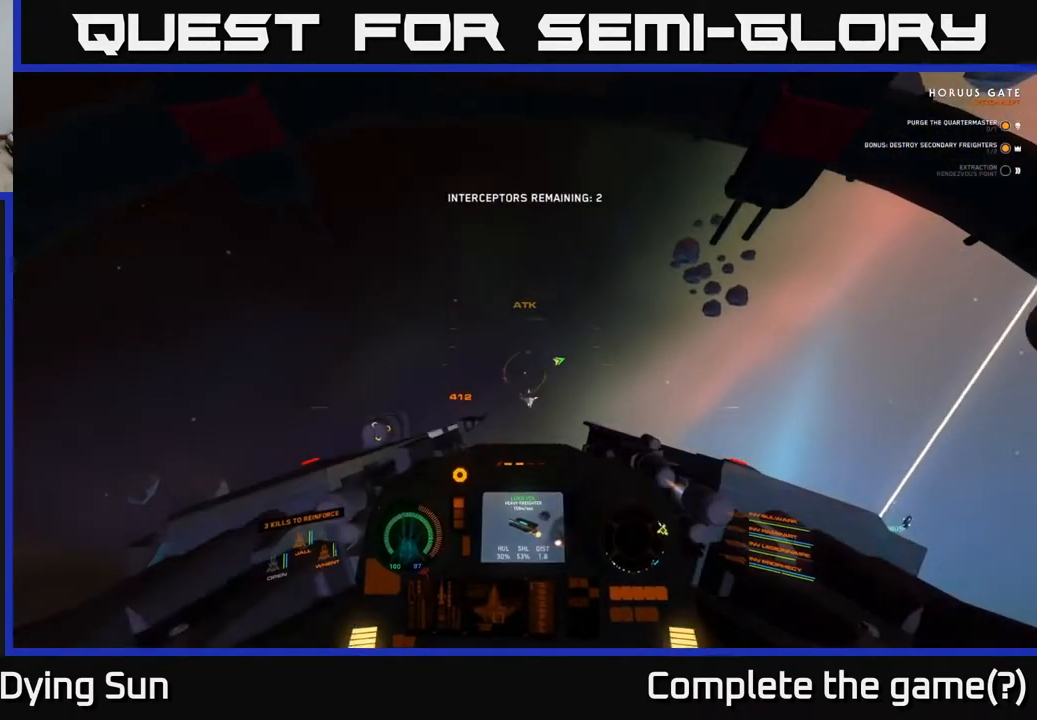
{"buttons": ["L1"], "left_stick": "center", "right_stick": "right", "events": [[33, "L2", "up"], [100, "L1", "down"]]}
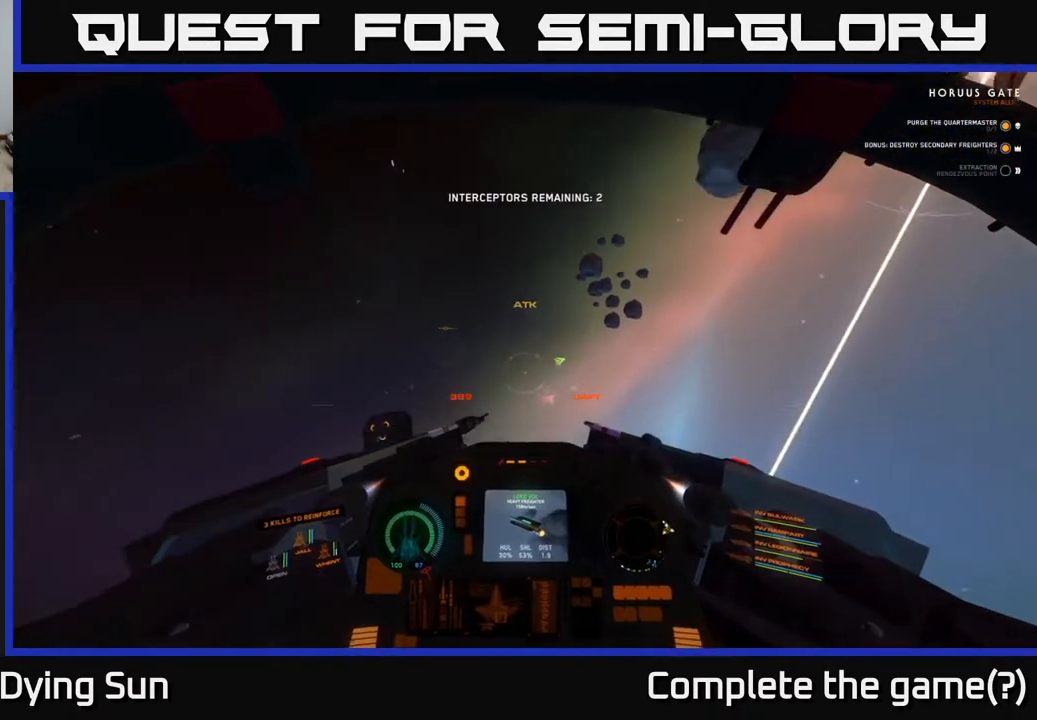
{"buttons": ["L1"], "left_stick": "center", "right_stick": "up-right", "events": [[200, "right_stick", "up-right"]]}
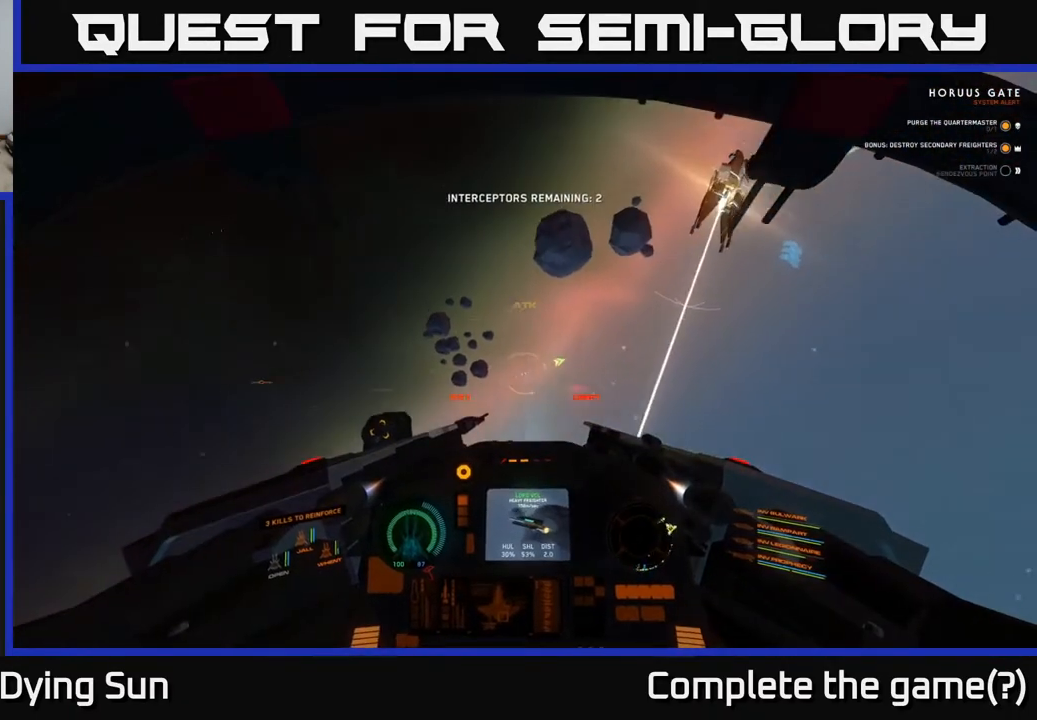
{"buttons": ["L2"], "left_stick": "center", "right_stick": "up-right", "events": [[333, "L1", "up"], [383, "L2", "down"]]}
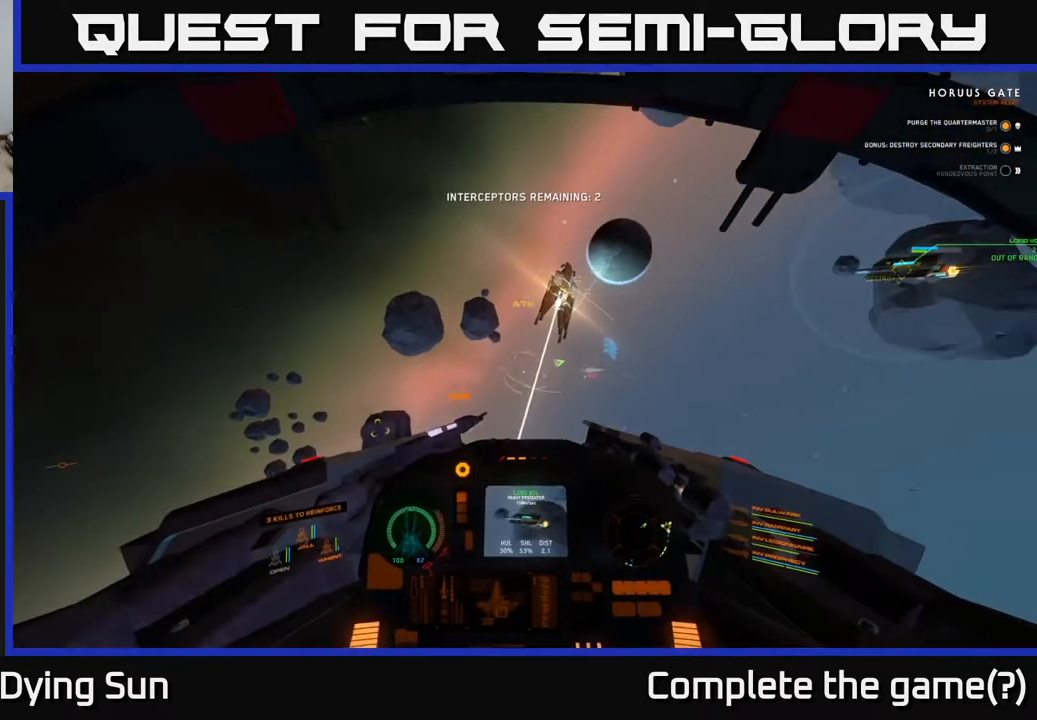
{"buttons": ["L2"], "left_stick": "center", "right_stick": "right", "events": [[100, "right_stick", "center"], [233, "right_stick", "right"]]}
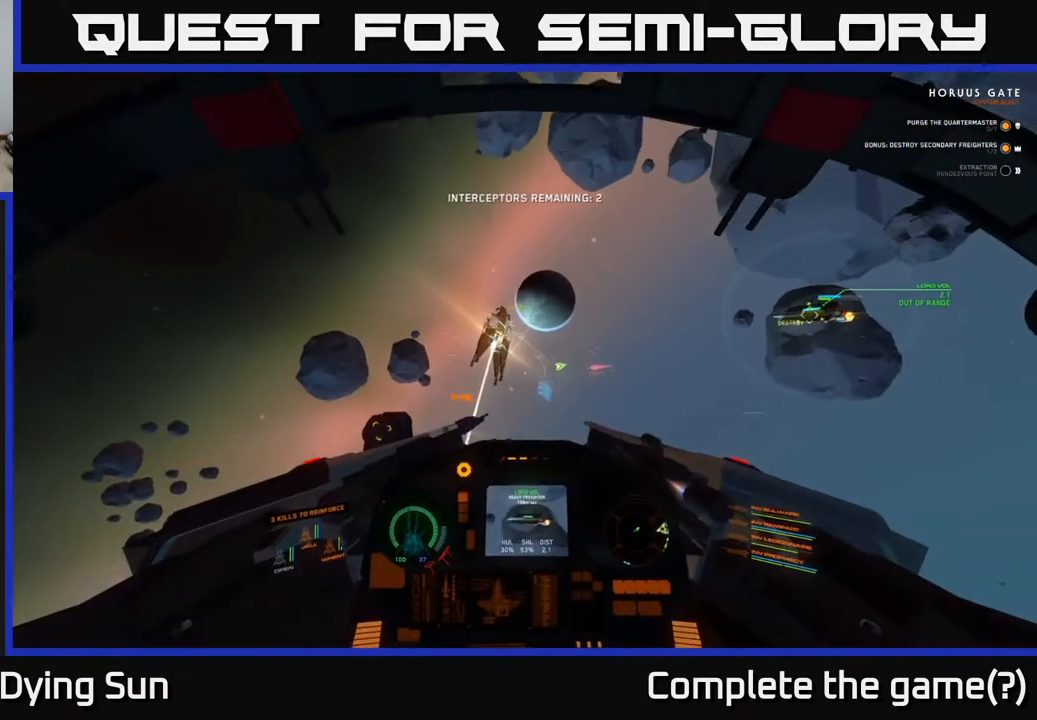
{"buttons": ["L2"], "left_stick": "center", "right_stick": "right", "events": []}
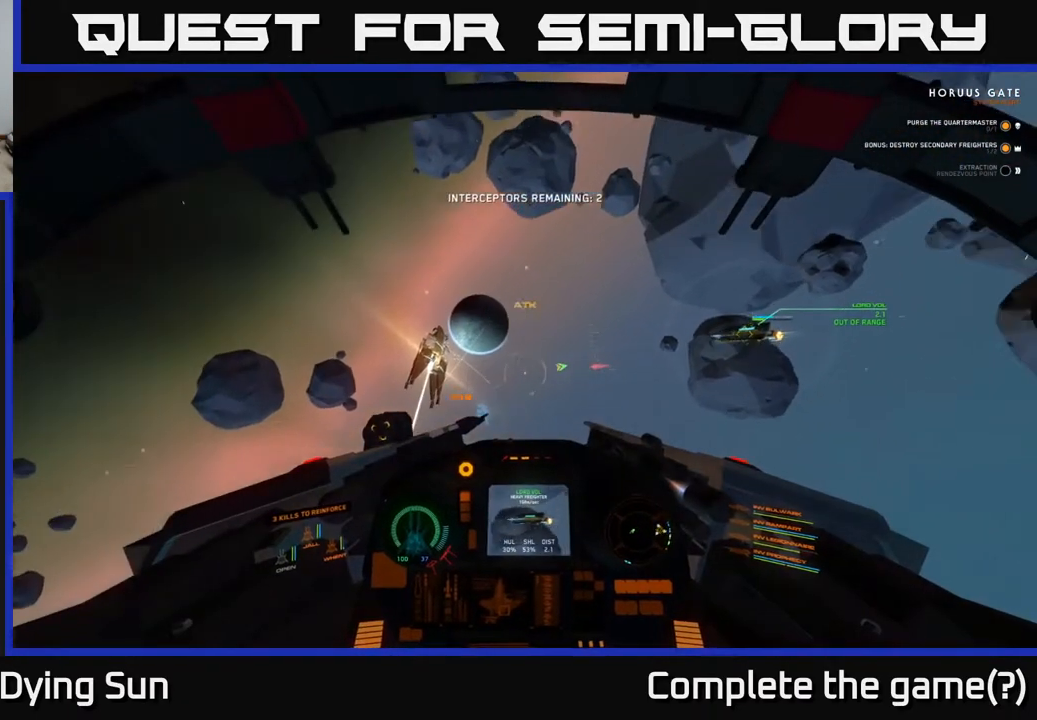
{"buttons": ["L2"], "left_stick": "center", "right_stick": "right", "events": []}
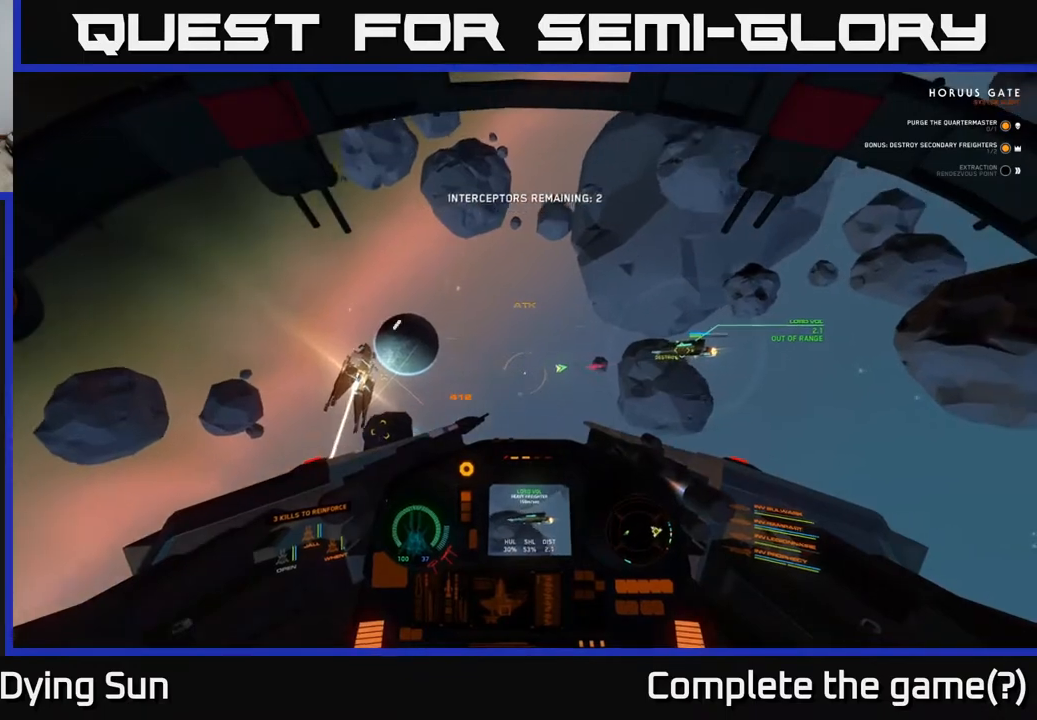
{"buttons": ["L2"], "left_stick": "center", "right_stick": "right", "events": []}
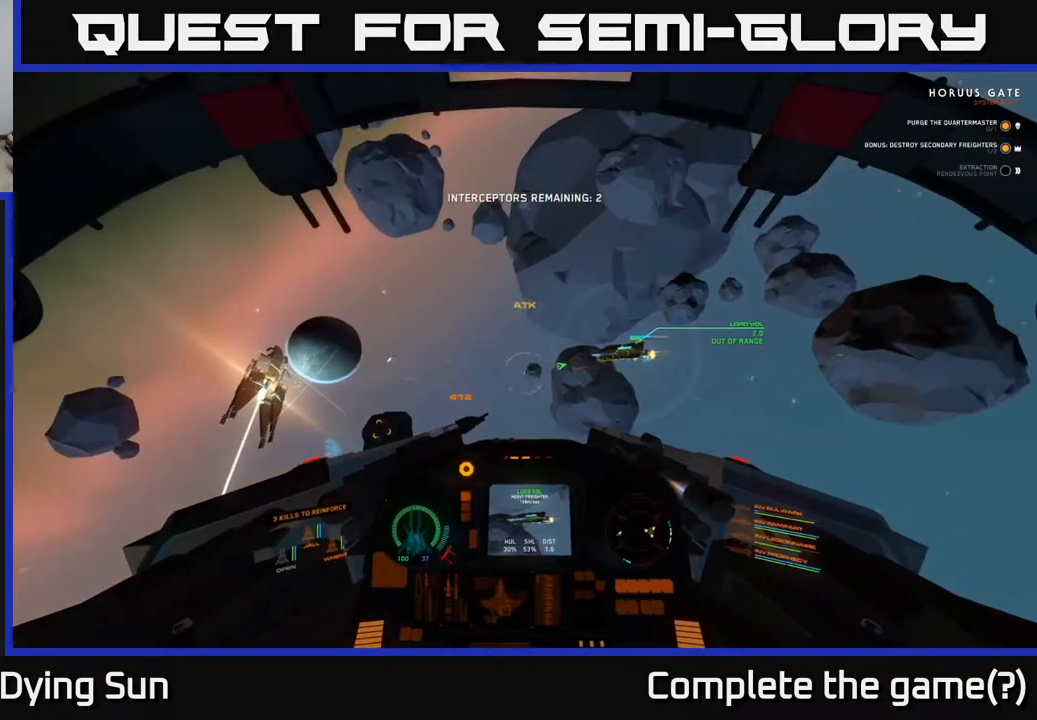
{"buttons": ["L2"], "left_stick": "center", "right_stick": "up", "events": [[500, "right_stick", "up"]]}
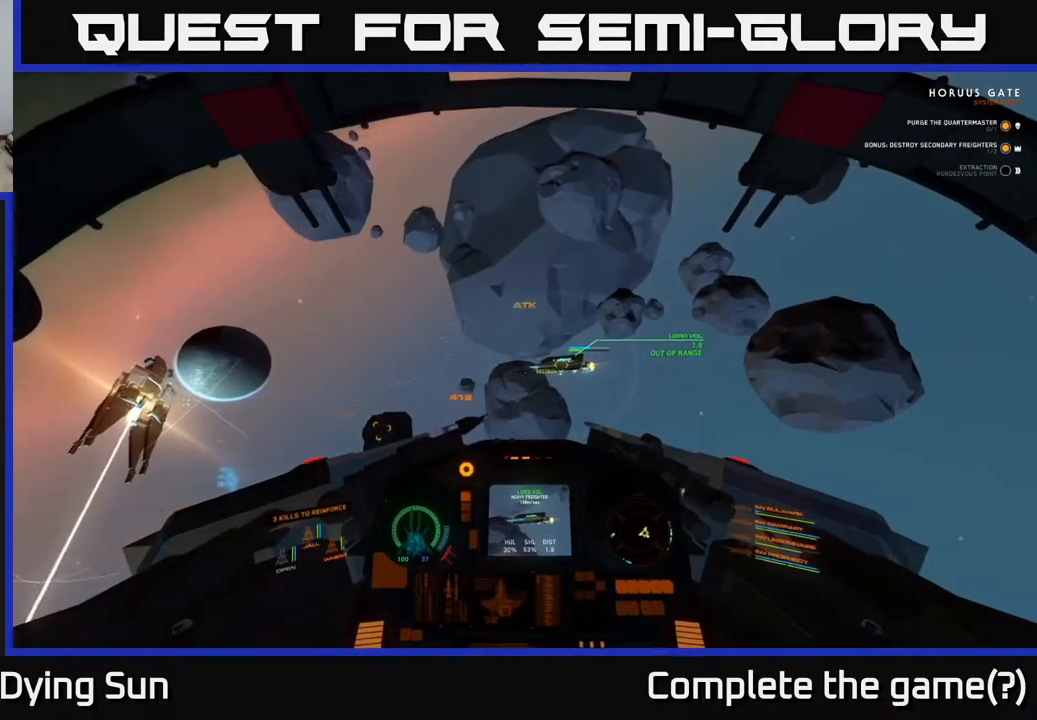
{"buttons": ["L2"], "left_stick": "center", "right_stick": "center", "events": [[33, "right_stick", "center"], [267, "right_stick", "right"], [383, "right_stick", "center"]]}
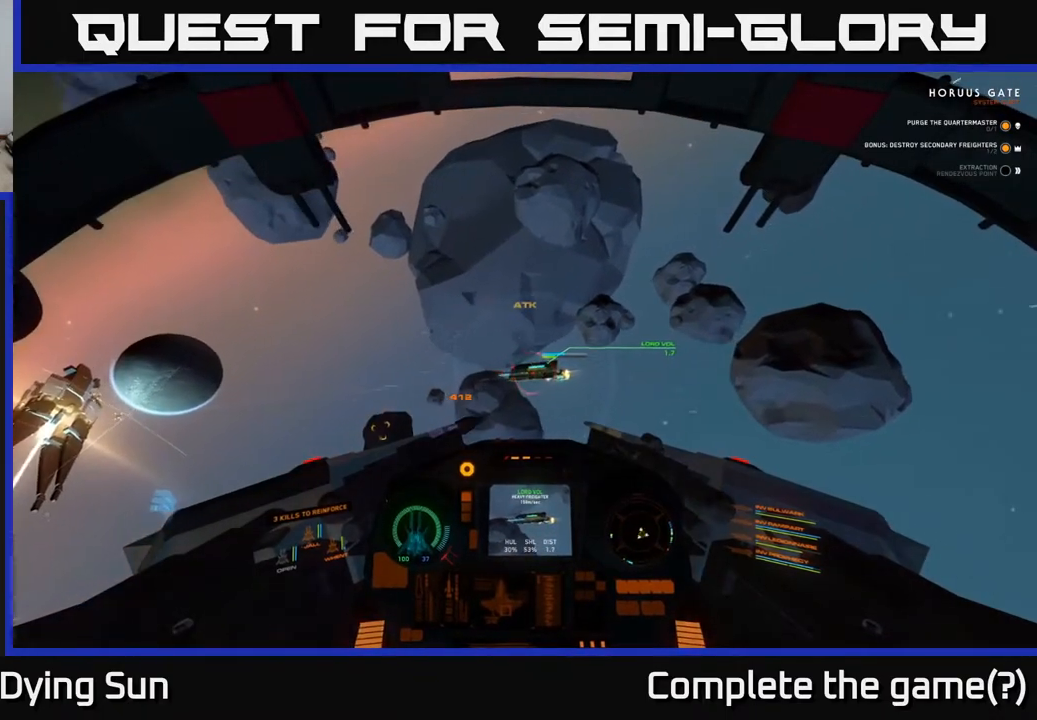
{"buttons": ["L2"], "left_stick": "center", "right_stick": "center", "events": [[167, "right_stick", "left"], [350, "right_stick", "center"], [383, "R2", "down"], [483, "R2", "up"]]}
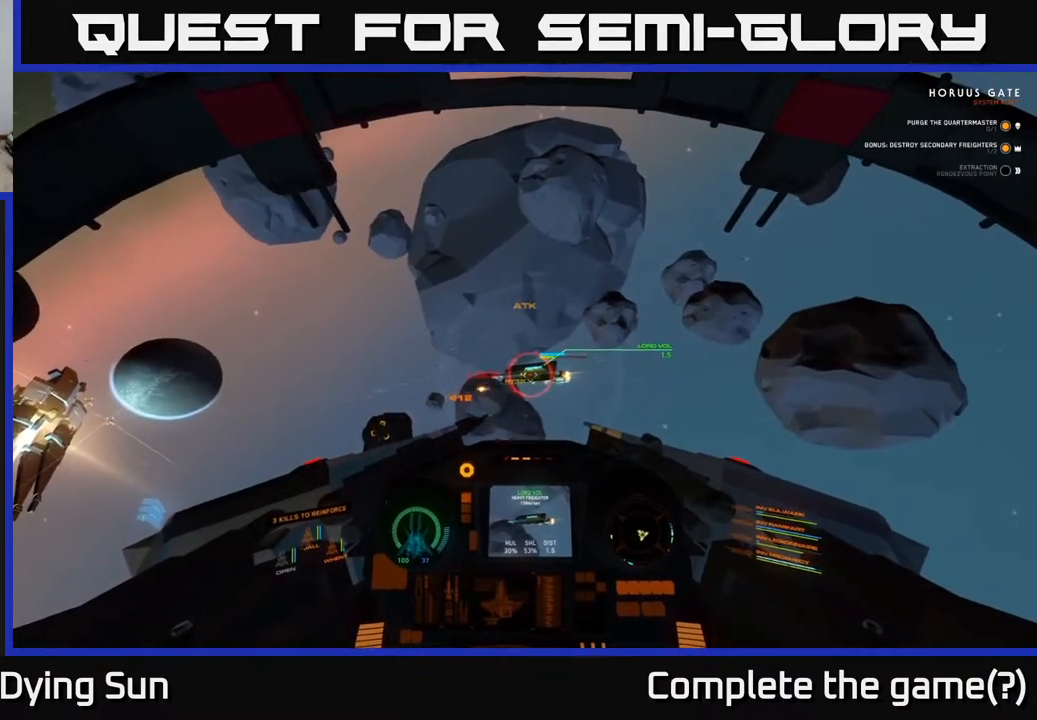
{"buttons": ["L2"], "left_stick": "center", "right_stick": "left", "events": [[67, "R2", "down"], [117, "right_stick", "left"], [233, "R2", "up"], [233, "right_stick", "center"], [300, "R2", "down"], [383, "right_stick", "left"], [433, "R2", "up"]]}
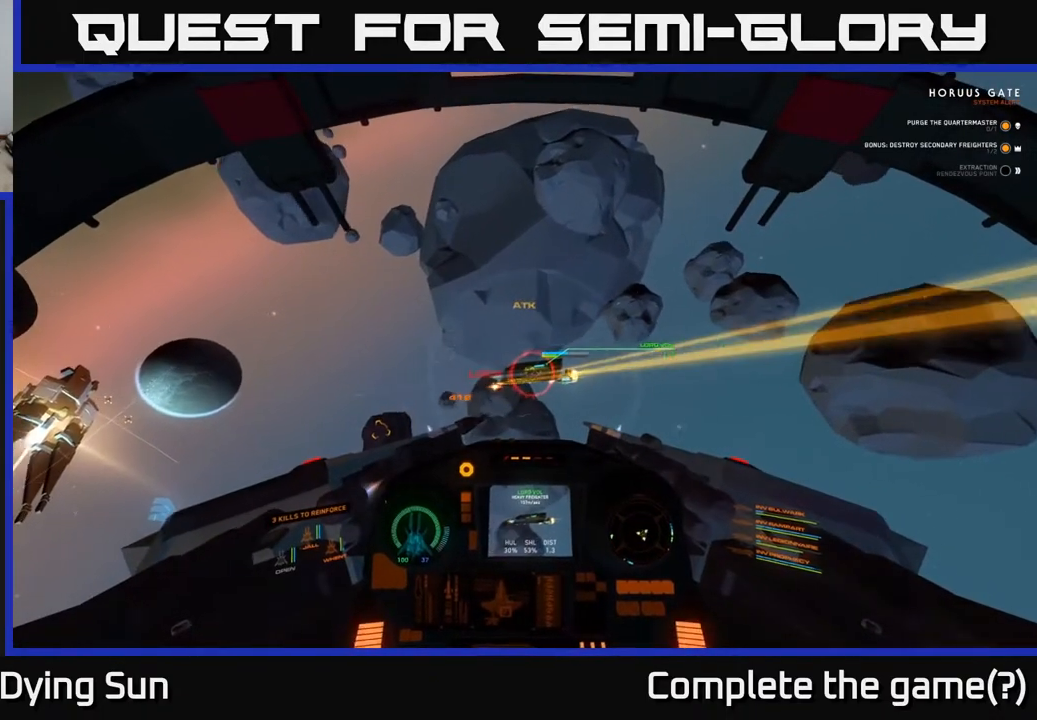
{"buttons": ["L2", "R2"], "left_stick": "center", "right_stick": "left", "events": [[17, "R2", "down"], [100, "right_stick", "center"], [133, "R2", "up"], [250, "R2", "down"], [300, "right_stick", "left"], [383, "R2", "up"], [483, "R2", "down"]]}
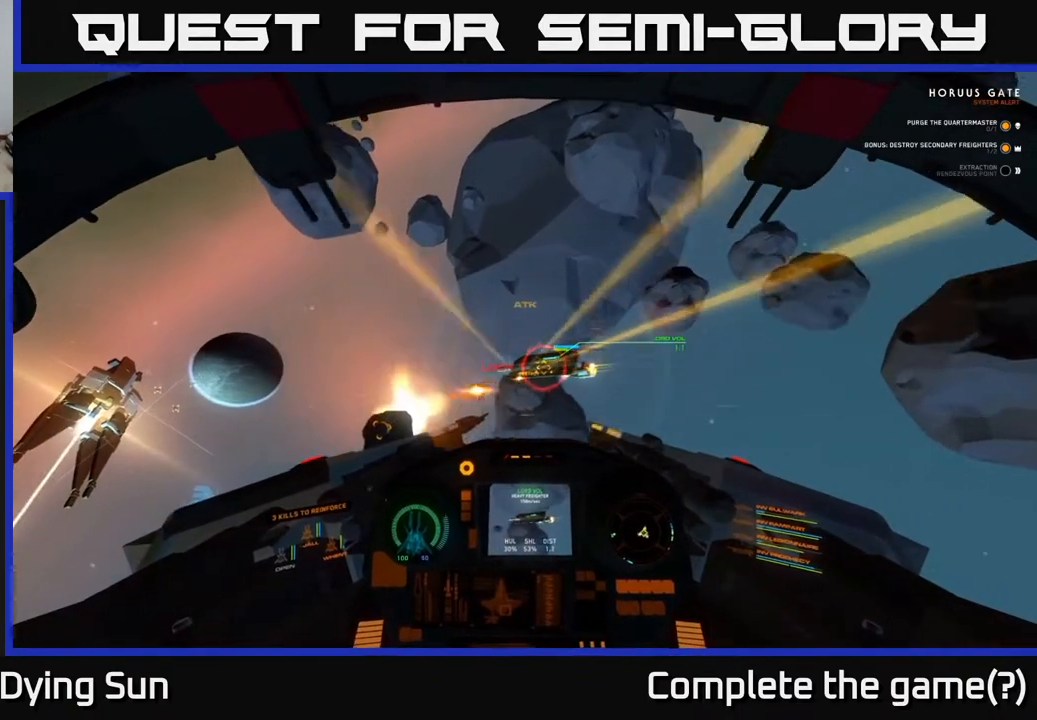
{"buttons": ["L2", "R2"], "left_stick": "center", "right_stick": "left", "events": [[17, "right_stick", "center"], [100, "R2", "up"], [183, "R2", "down"], [317, "R2", "up"], [400, "R2", "down"], [433, "right_stick", "left"]]}
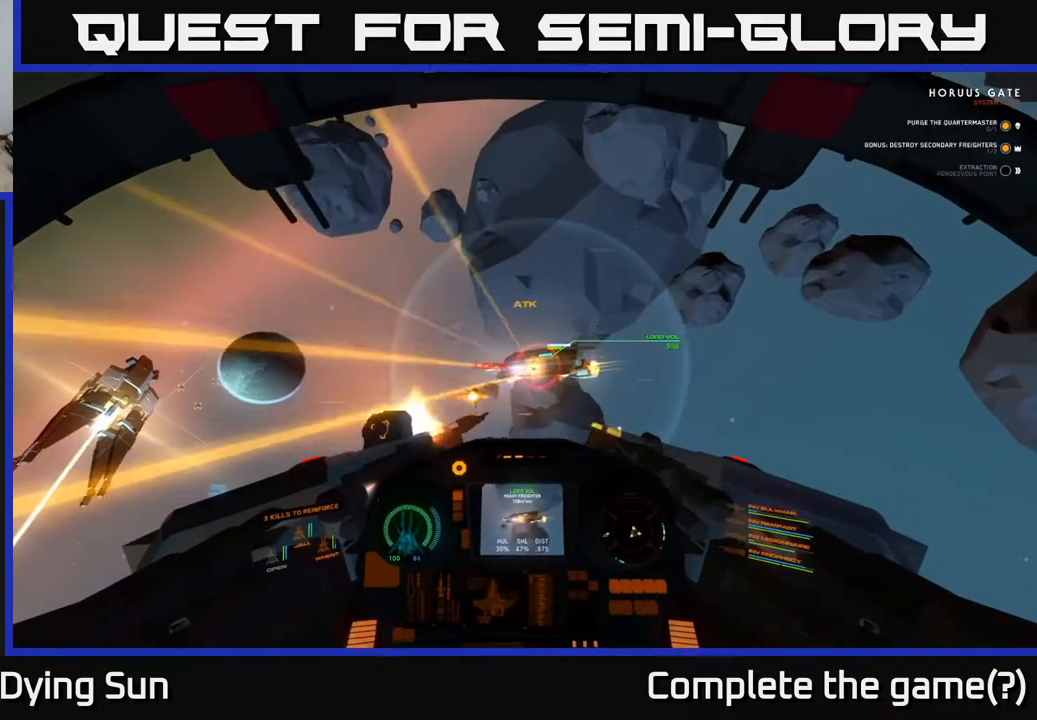
{"buttons": [], "left_stick": "center", "right_stick": "center", "events": [[33, "R2", "up"], [133, "R2", "down"], [200, "L2", "up"], [233, "R2", "up"], [367, "right_stick", "center"]]}
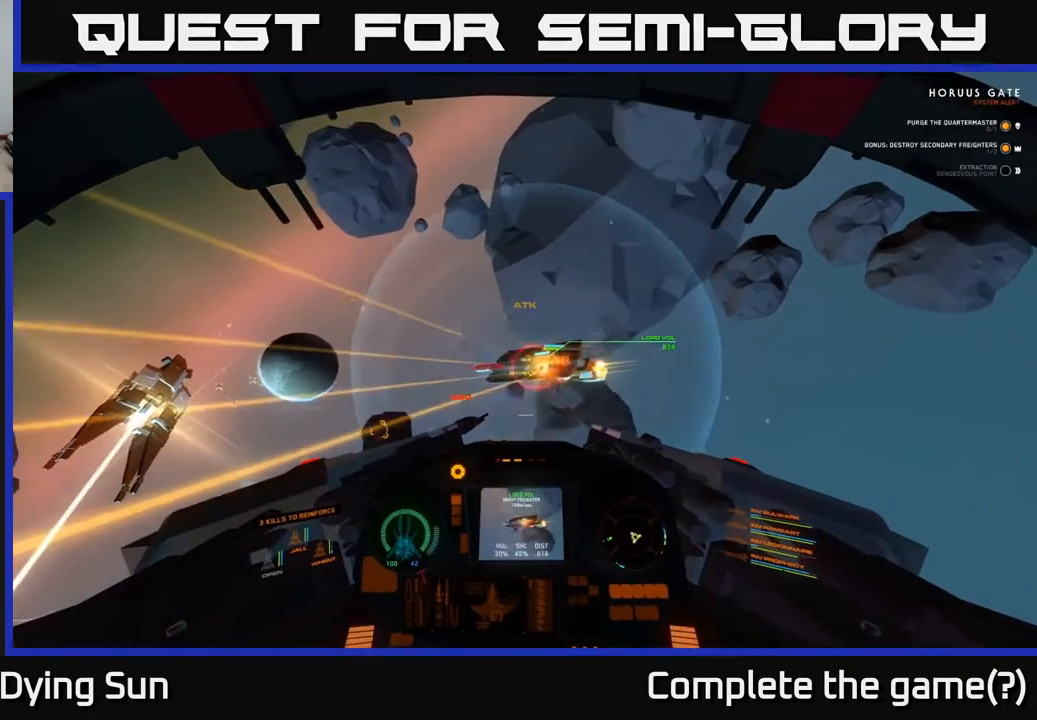
{"buttons": [], "left_stick": "center", "right_stick": "center", "events": [[50, "L3", "down"], [217, "left_stick", "up-left"], [367, "Y", "down"], [400, "L3", "up"], [467, "Y", "up"], [483, "left_stick", "center"]]}
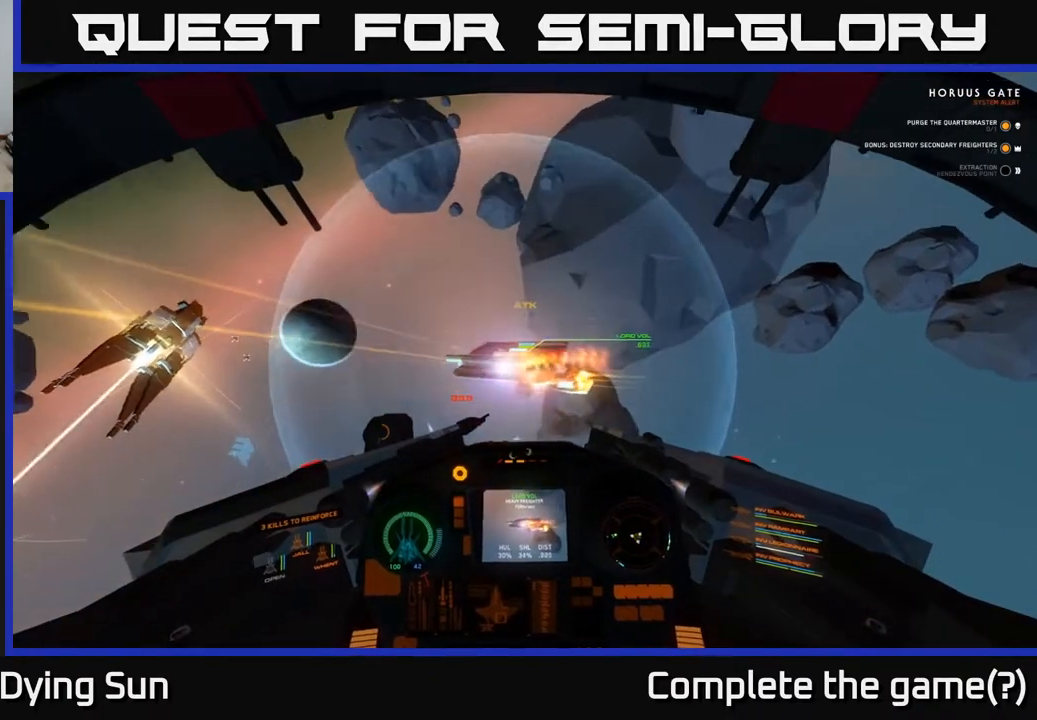
{"buttons": ["L2"], "left_stick": "center", "right_stick": "up-left", "events": [[133, "right_stick", "left"], [383, "right_stick", "up-left"], [500, "L2", "down"]]}
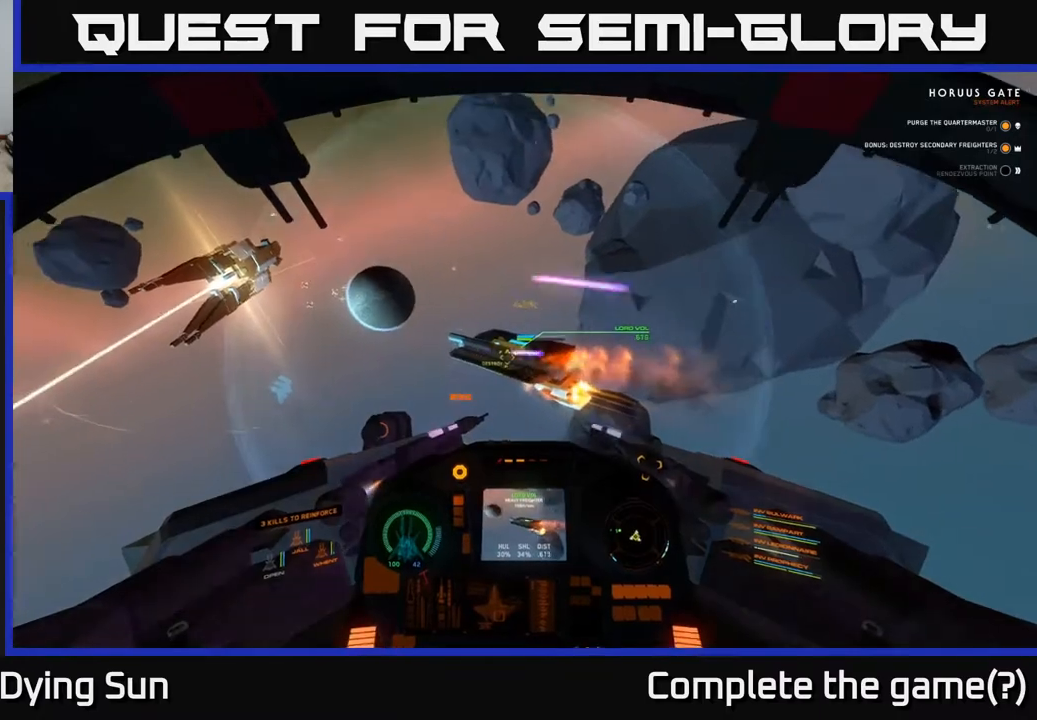
{"buttons": [], "left_stick": "center", "right_stick": "center", "events": [[117, "right_stick", "center"], [300, "right_stick", "left"], [417, "L2", "up"], [467, "right_stick", "center"]]}
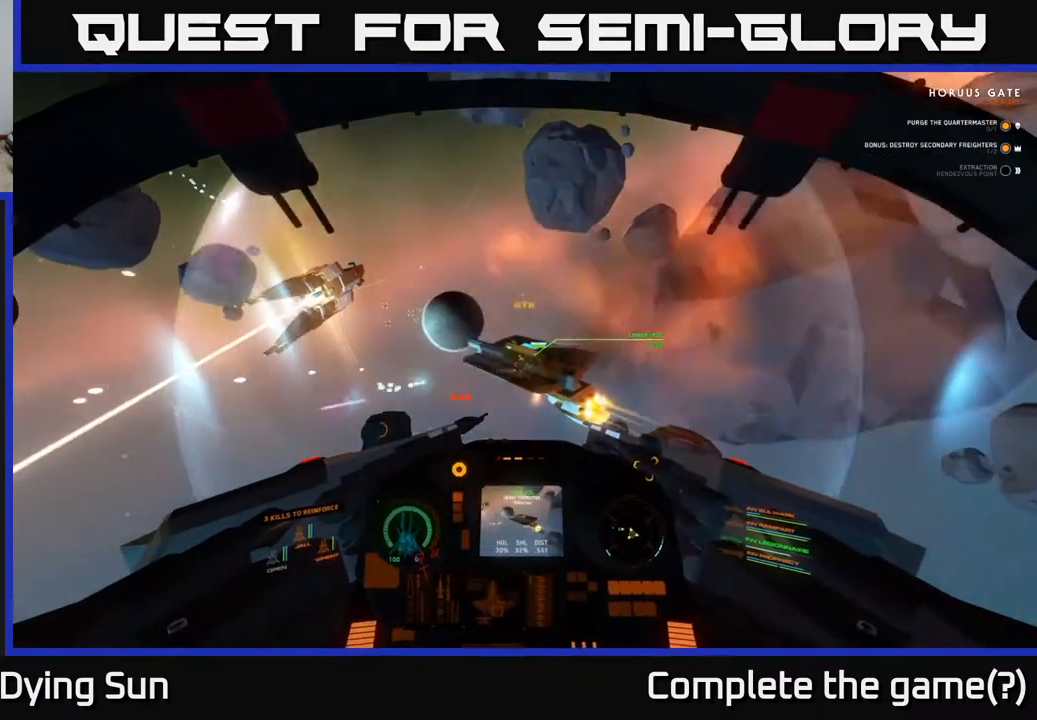
{"buttons": ["L2"], "left_stick": "center", "right_stick": "up-left", "events": [[233, "right_stick", "left"], [300, "right_stick", "up-left"], [483, "L2", "down"]]}
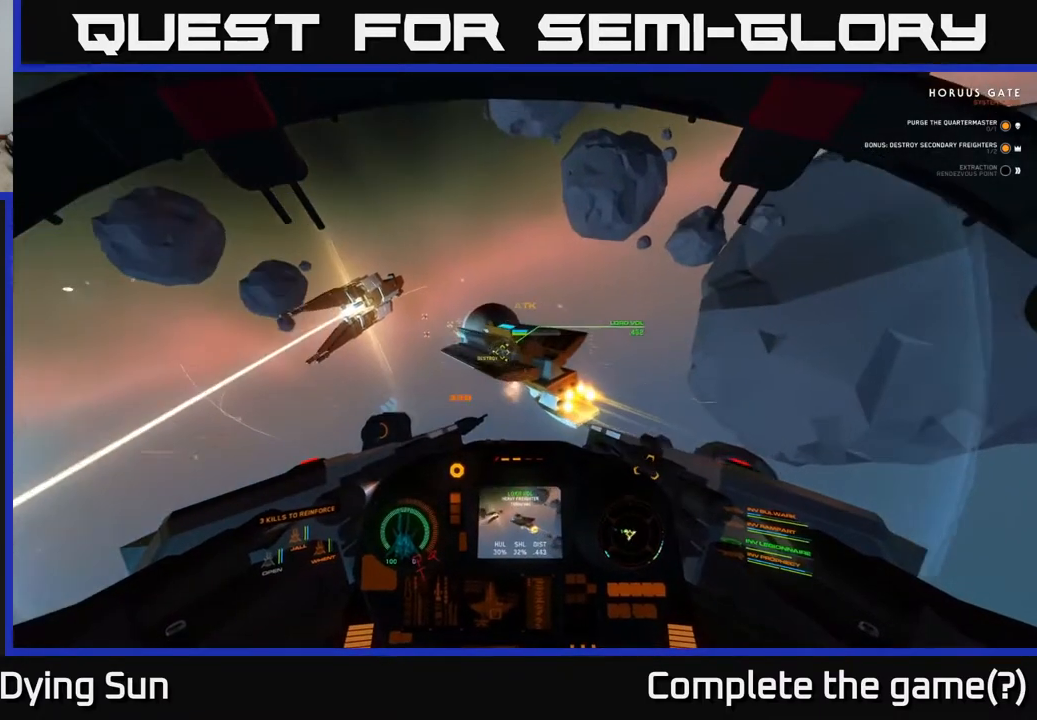
{"buttons": [], "left_stick": "center", "right_stick": "up-left", "events": [[133, "right_stick", "center"], [150, "L2", "up"], [250, "right_stick", "left"], [467, "right_stick", "up-left"]]}
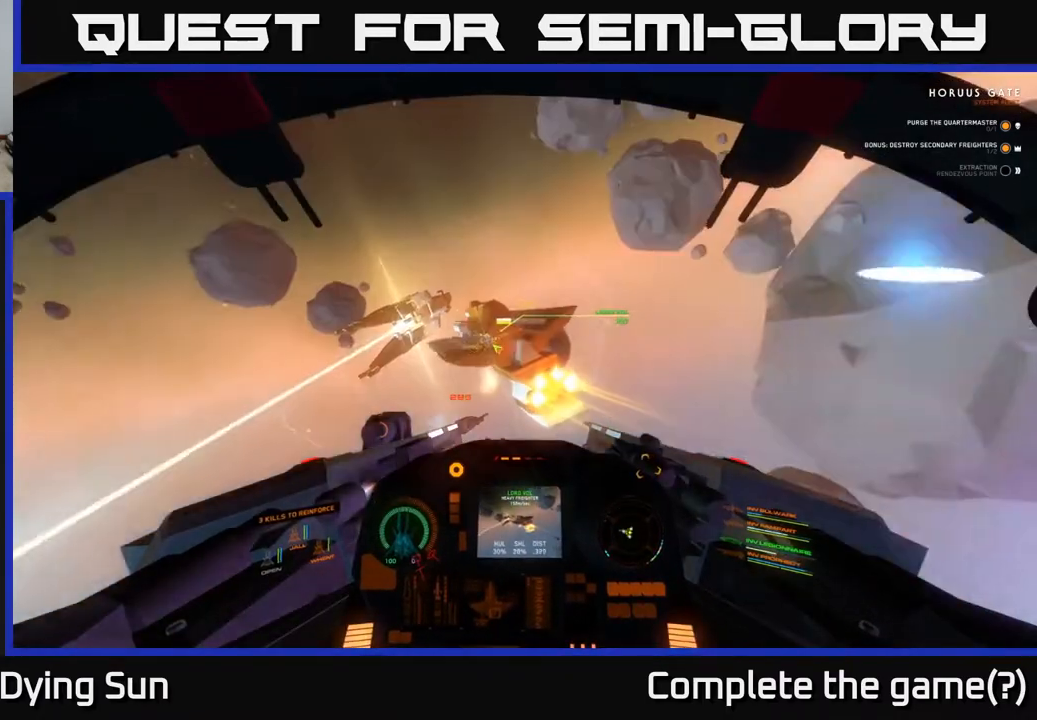
{"buttons": [], "left_stick": "center", "right_stick": "left", "events": [[183, "right_stick", "center"], [300, "L2", "down"], [317, "right_stick", "up-left"], [350, "R2", "down"], [400, "L2", "up"], [400, "right_stick", "left"], [467, "R2", "up"]]}